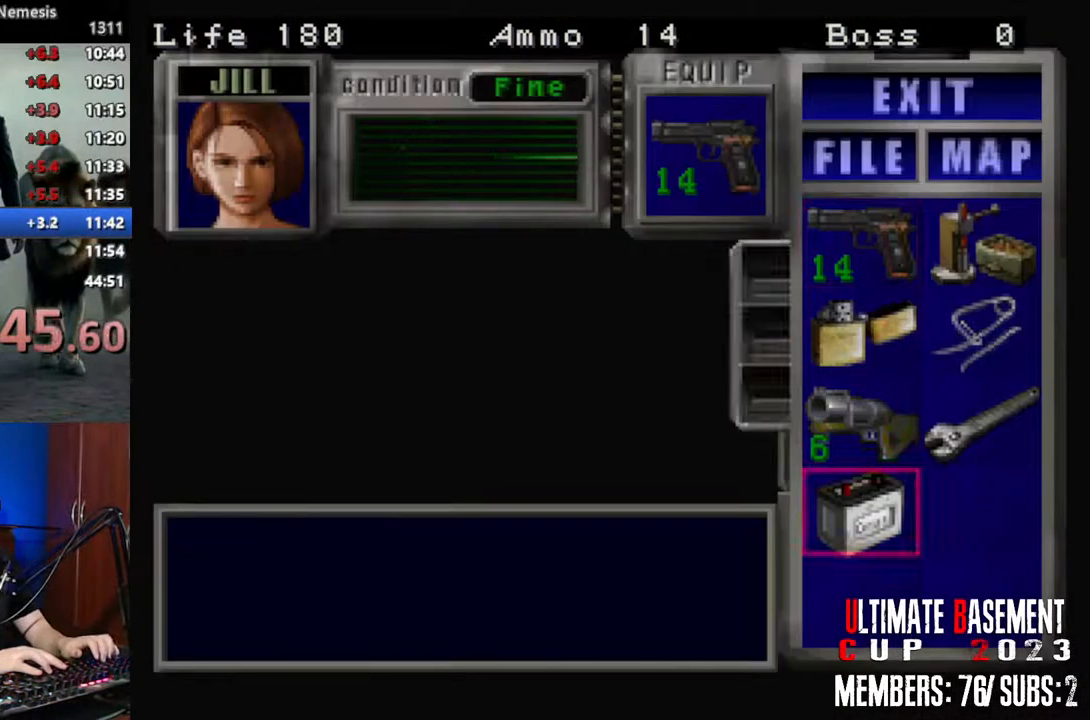
Gameplay with keyboard; each line is a JSON object with the keys held at the frame after it. "events" lists presses ("down") and releases ("up") of "a", "d", "k", "l", "o", "q", "s", "semicolon", "shift", "space" and "w" between this image and that frame as [ms after this image, input, new state], when the widget could be followed in between. No other keys are recorded. Mouse input is not recorded.
{"keys": ["shift", "w"], "events": [[50, "semicolon", "up"], [150, "semicolon", "down"], [233, "semicolon", "up"], [283, "d", "down"], [333, "w", "down"], [483, "d", "up"]]}
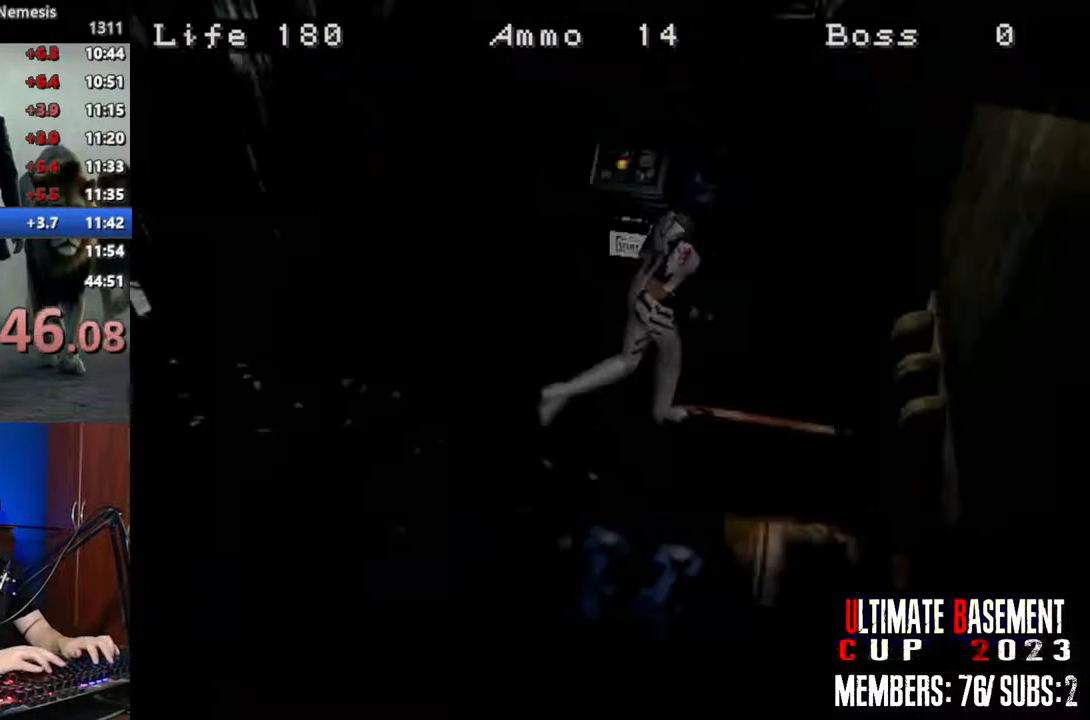
{"keys": ["shift"], "events": [[17, "a", "down"], [217, "semicolon", "down"], [300, "semicolon", "up"], [350, "a", "up"], [350, "w", "up"], [450, "semicolon", "down"], [500, "semicolon", "up"]]}
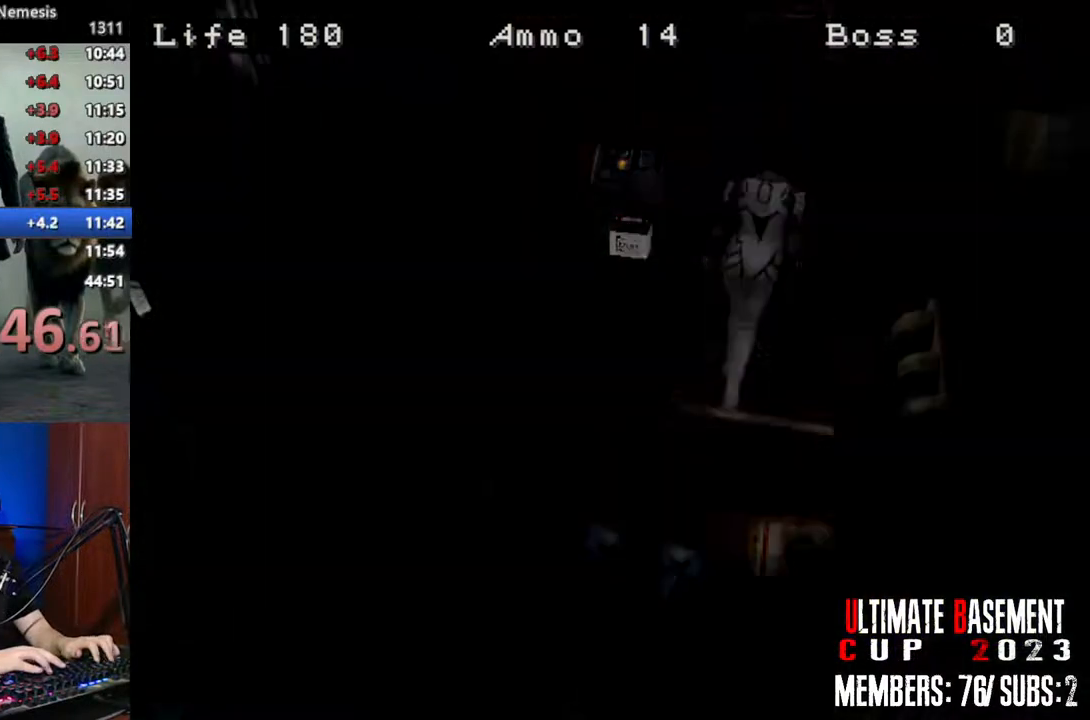
{"keys": [], "events": [[183, "shift", "up"]]}
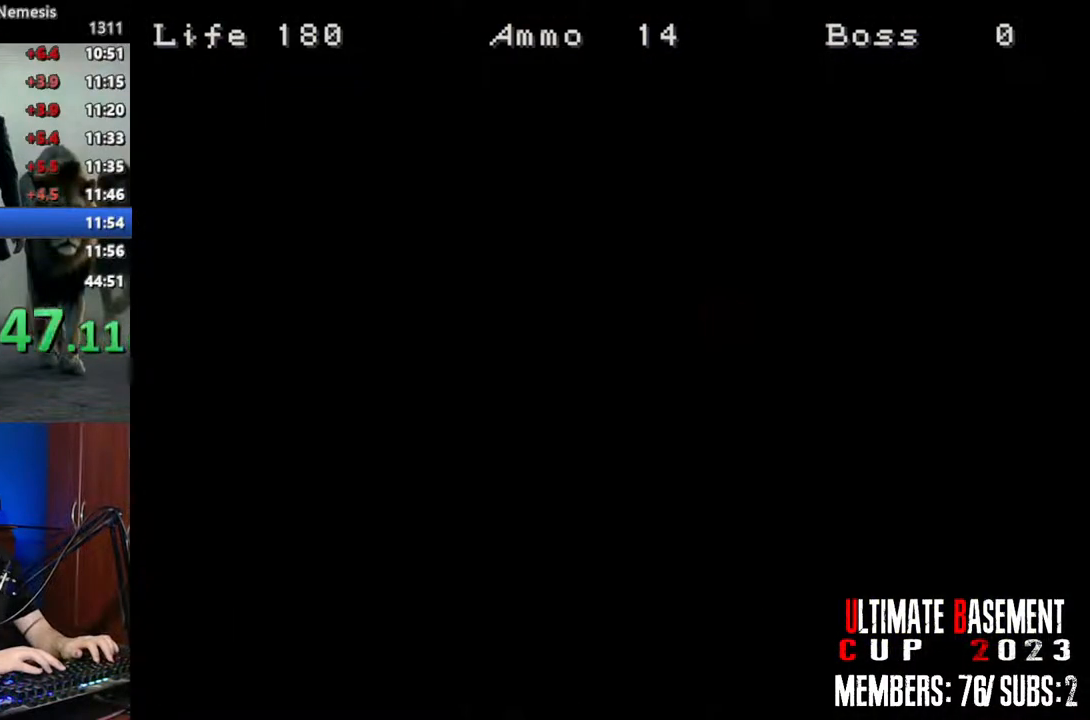
{"keys": [], "events": []}
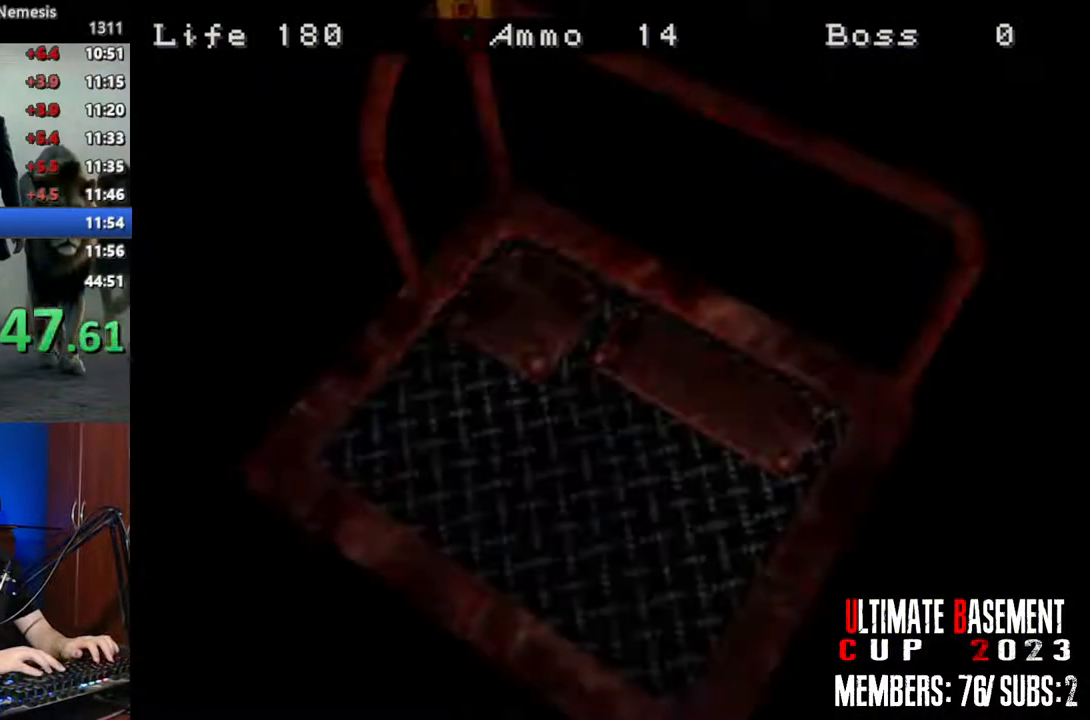
{"keys": [], "events": [[267, "space", "down"], [500, "space", "up"]]}
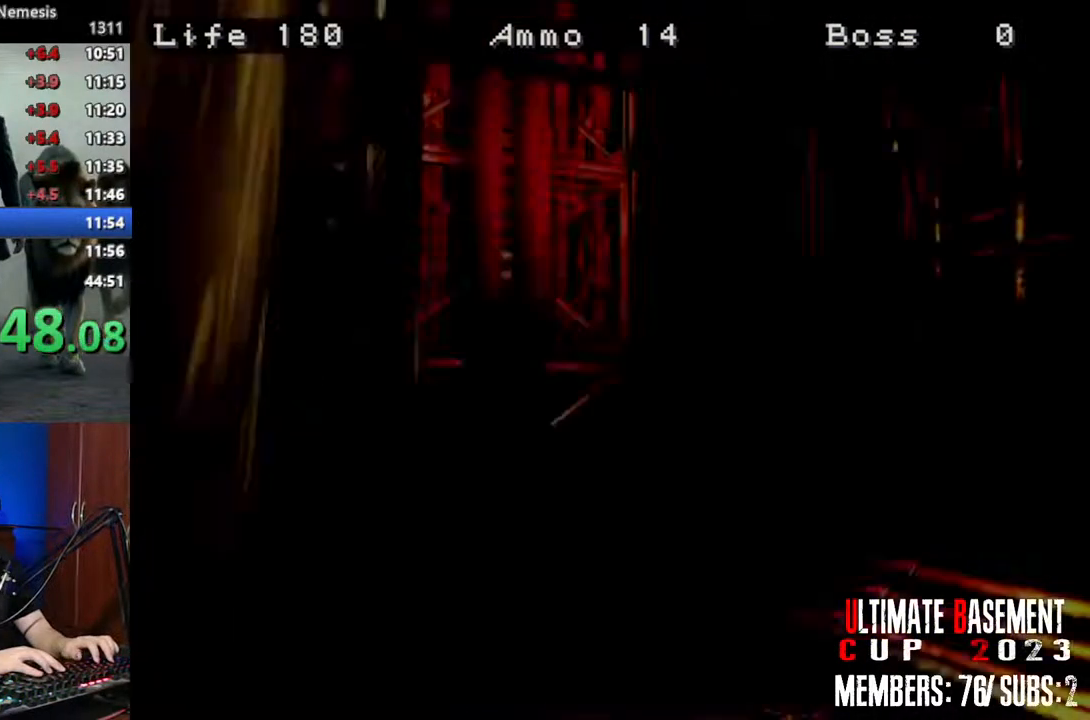
{"keys": ["shift", "w"], "events": [[33, "shift", "down"], [233, "w", "down"]]}
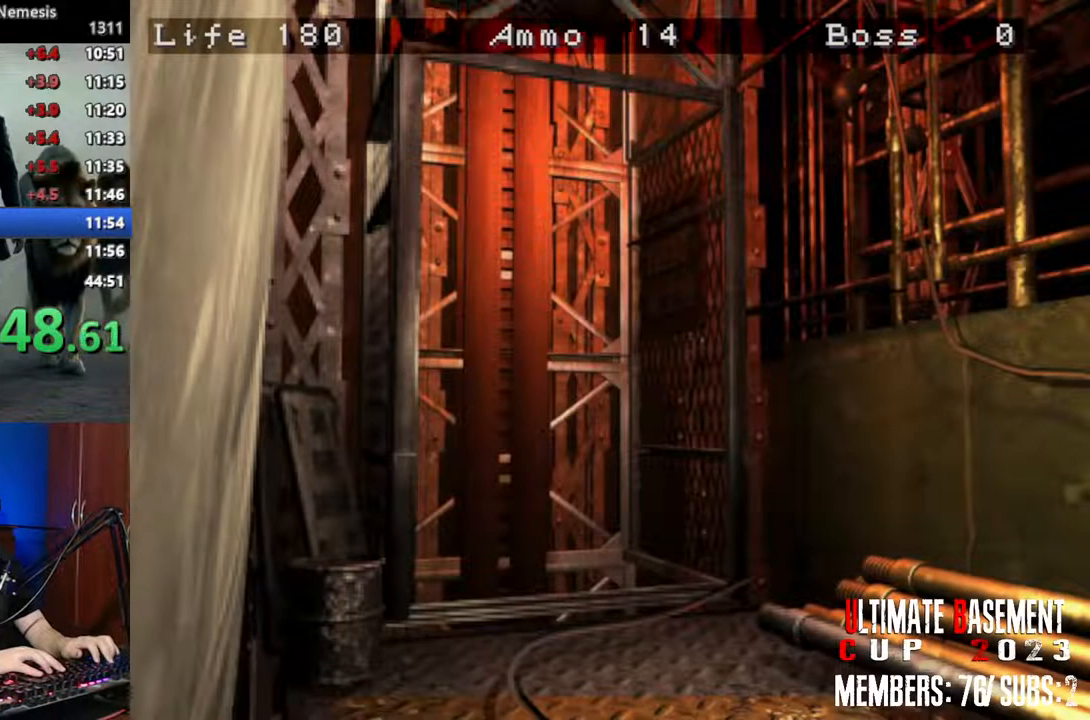
{"keys": ["shift", "w"], "events": []}
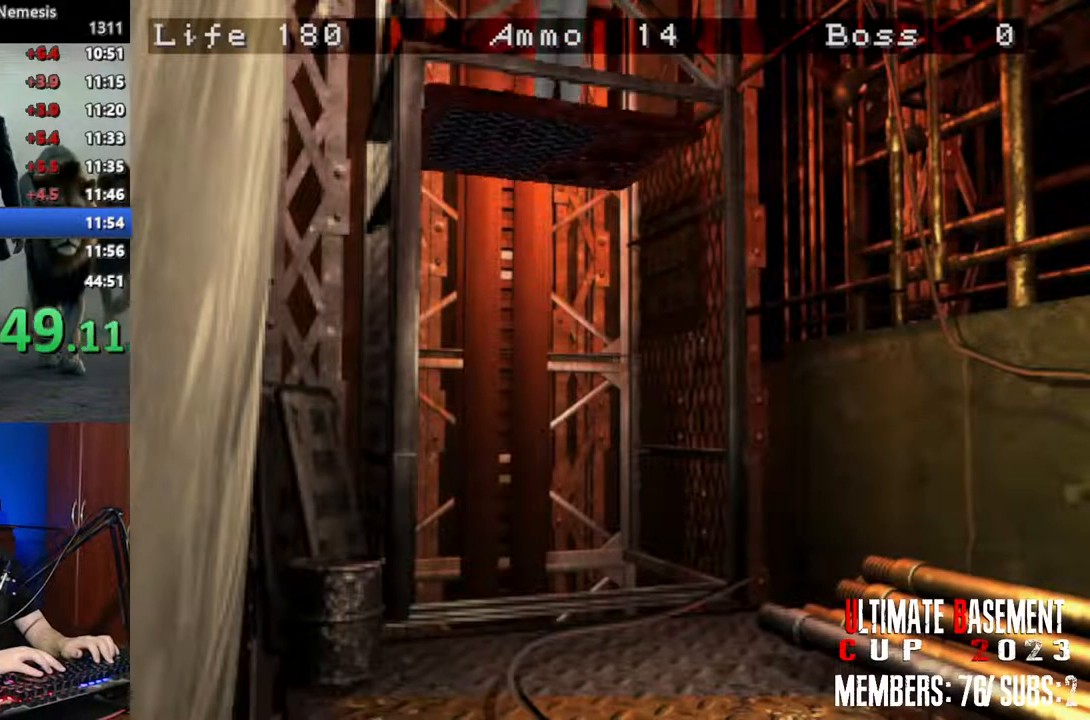
{"keys": ["shift", "w"], "events": []}
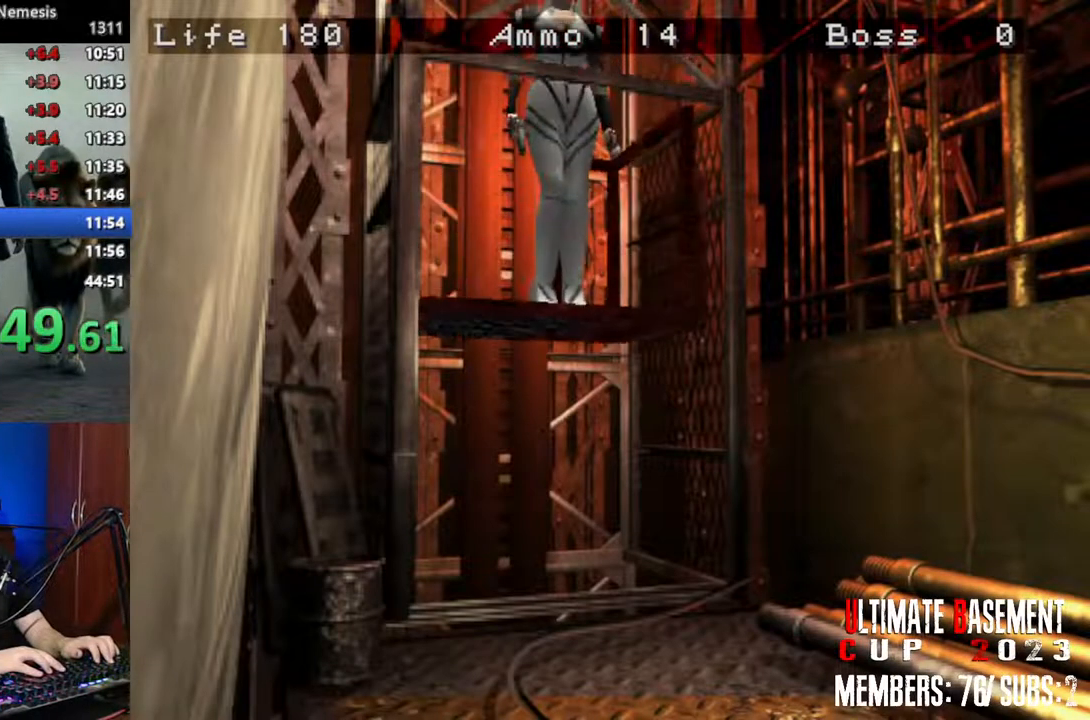
{"keys": ["shift", "w"], "events": []}
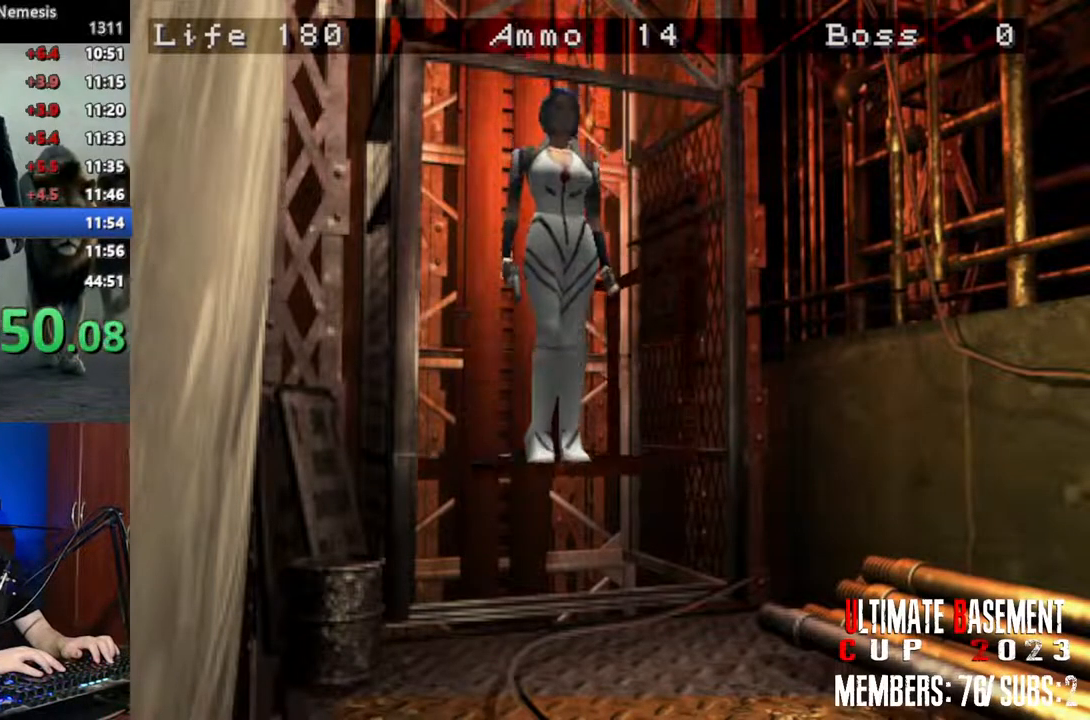
{"keys": ["shift", "w"], "events": []}
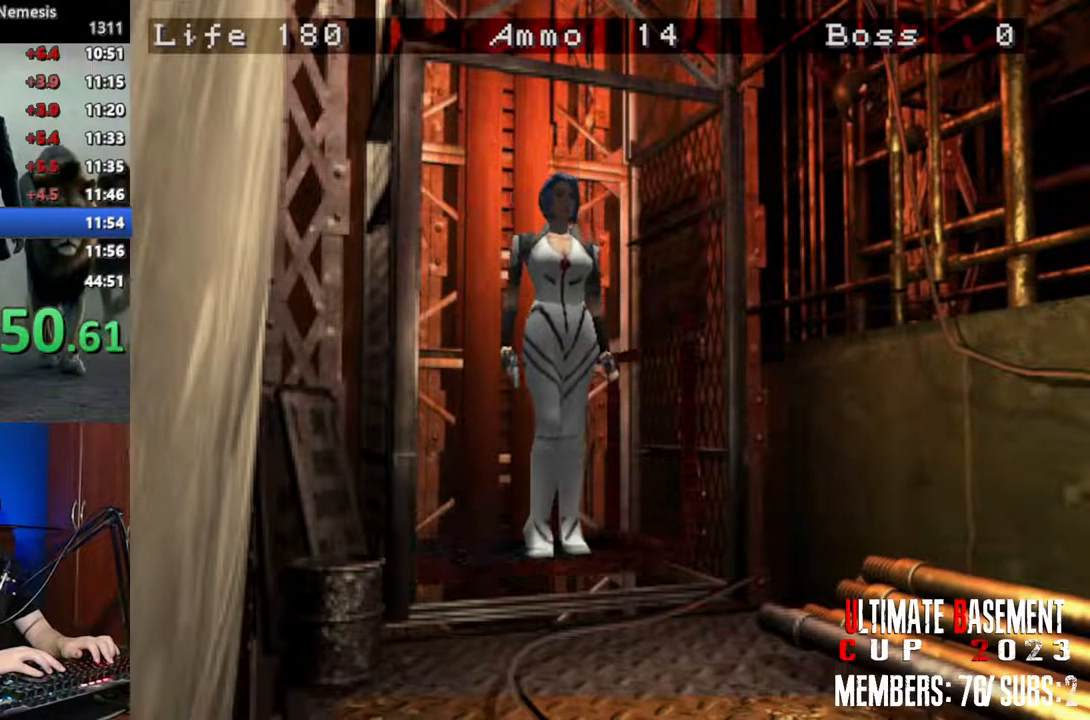
{"keys": ["shift", "w"], "events": []}
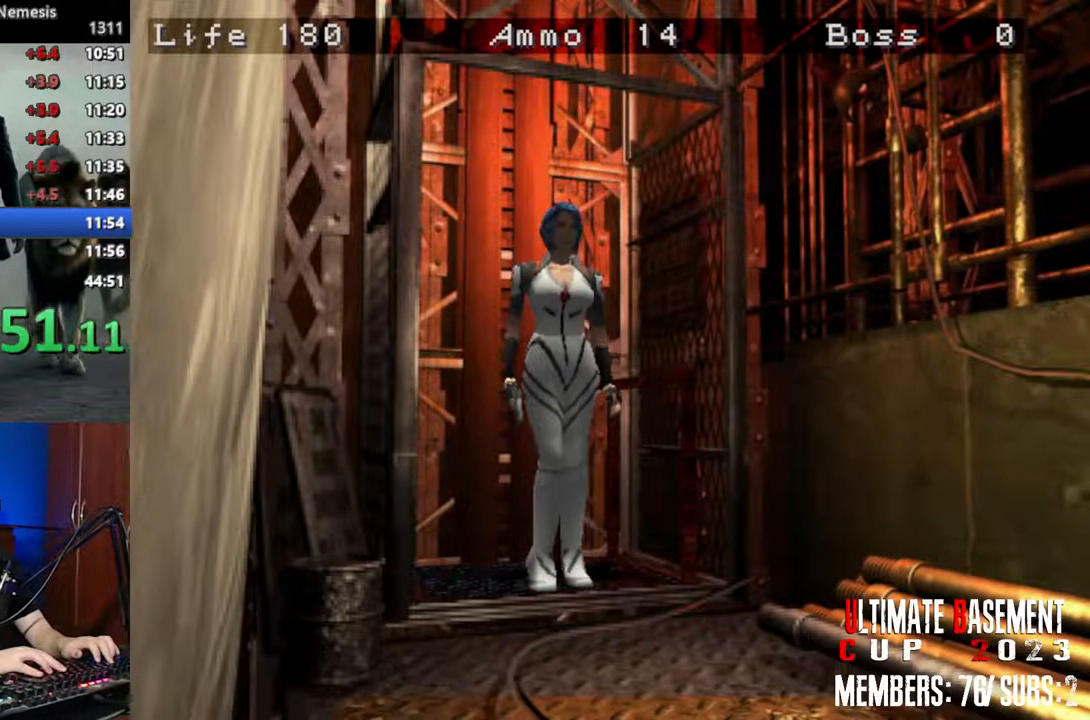
{"keys": ["shift", "w"], "events": []}
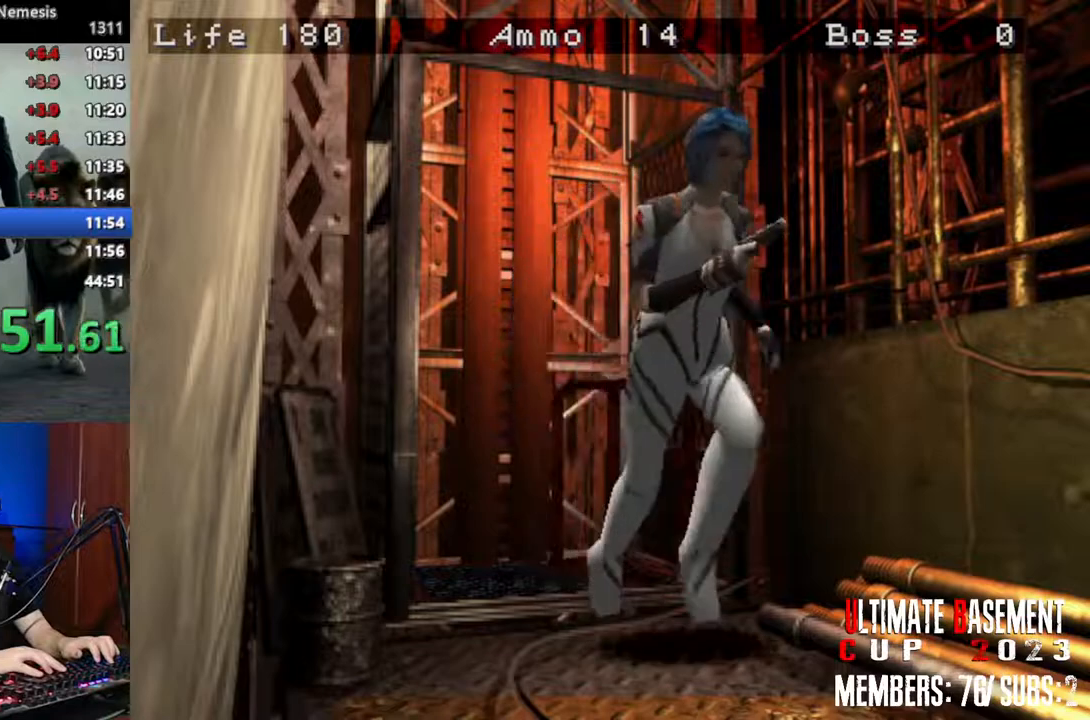
{"keys": ["d", "shift", "w"], "events": [[383, "d", "down"]]}
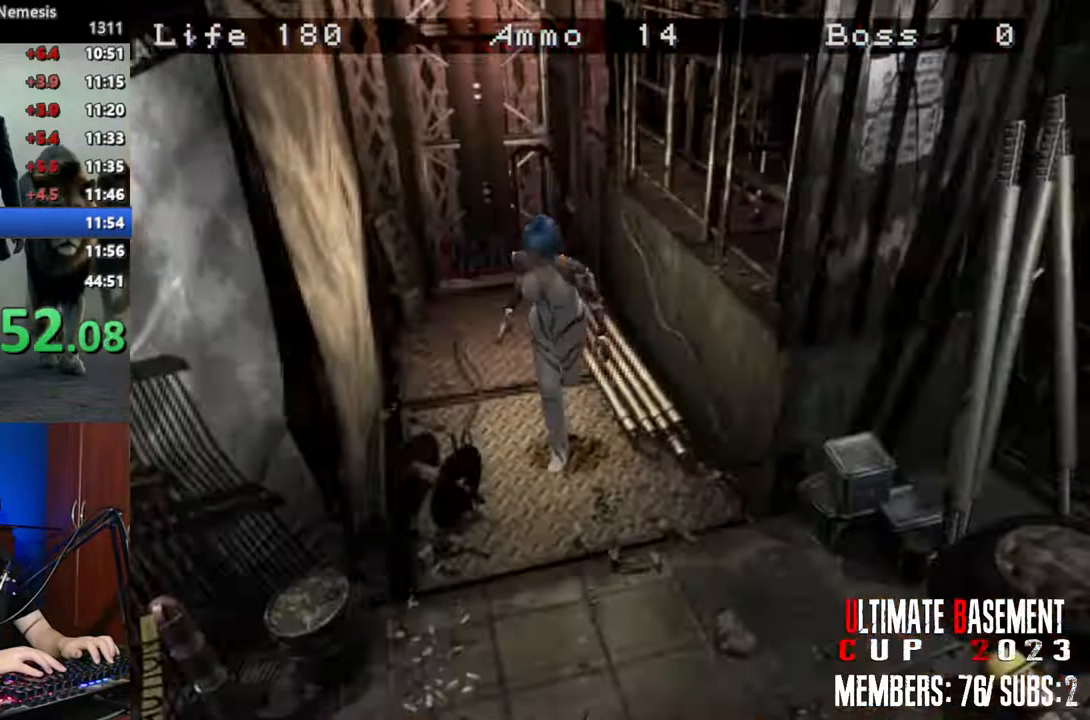
{"keys": ["shift", "w"], "events": [[67, "d", "up"]]}
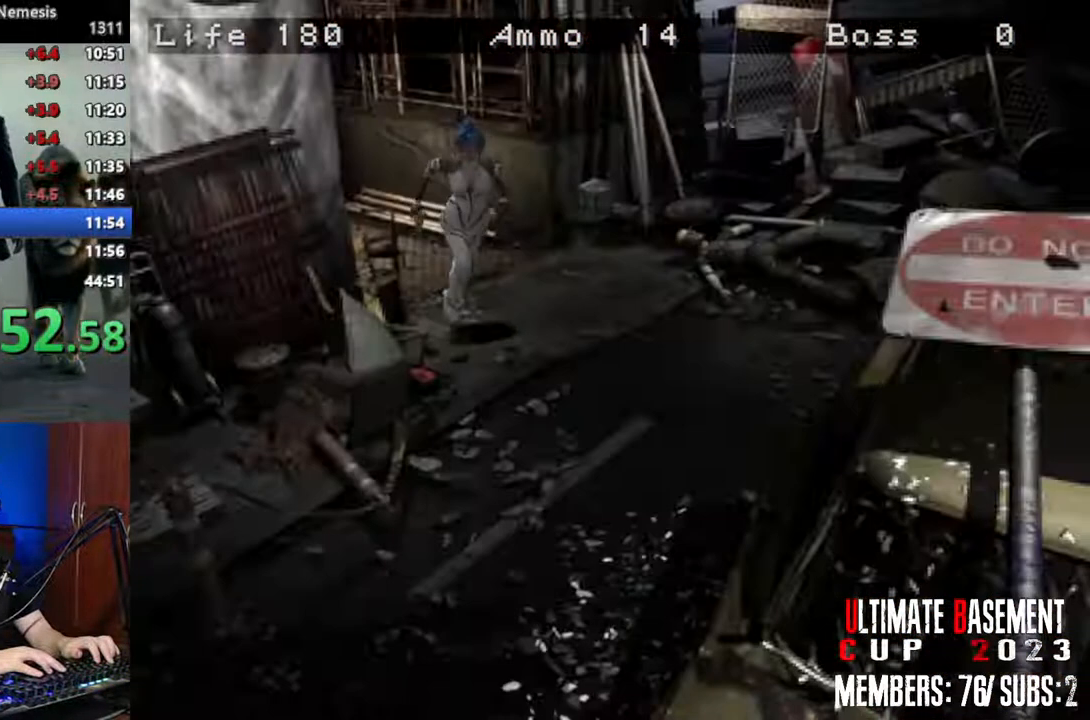
{"keys": ["d", "shift", "w"], "events": [[50, "d", "down"], [133, "d", "up"], [467, "d", "down"]]}
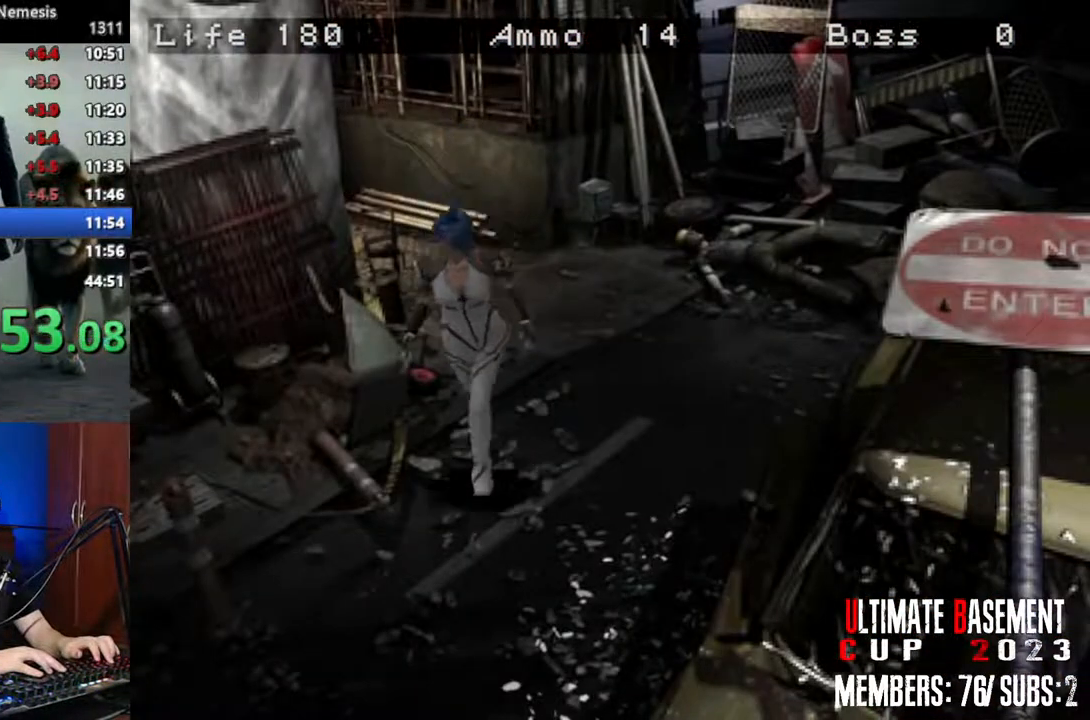
{"keys": ["shift", "w"], "events": [[233, "d", "up"]]}
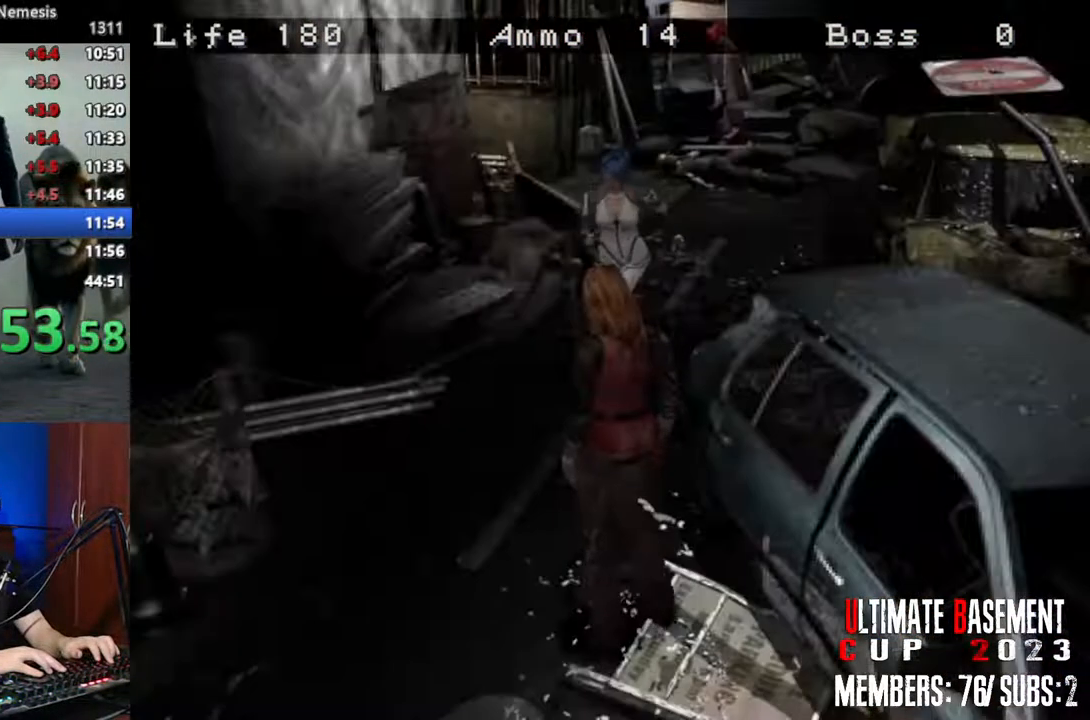
{"keys": ["shift", "w"], "events": [[167, "d", "down"], [267, "d", "up"]]}
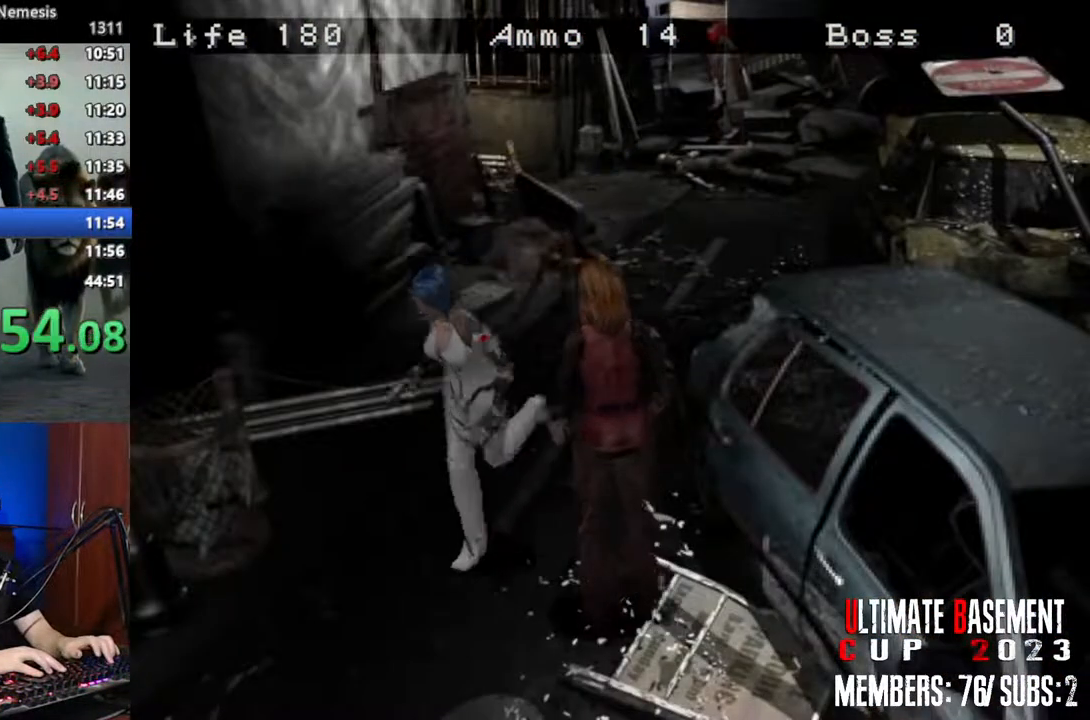
{"keys": ["shift", "w"], "events": []}
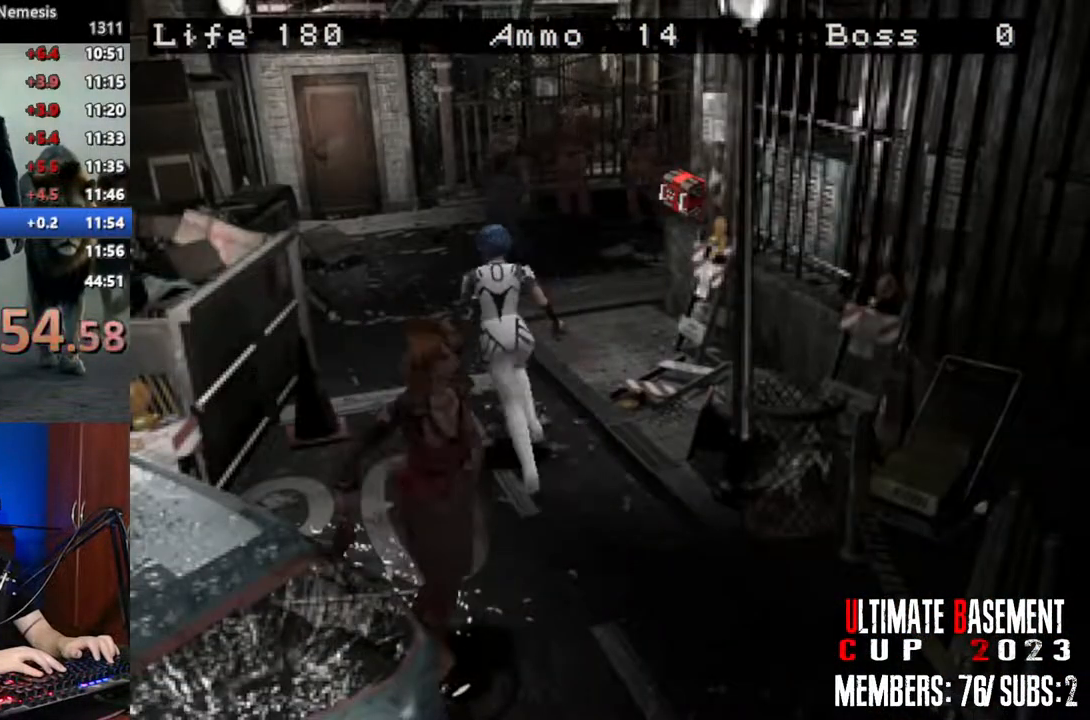
{"keys": ["shift", "w"], "events": [[250, "a", "down"], [333, "a", "up"]]}
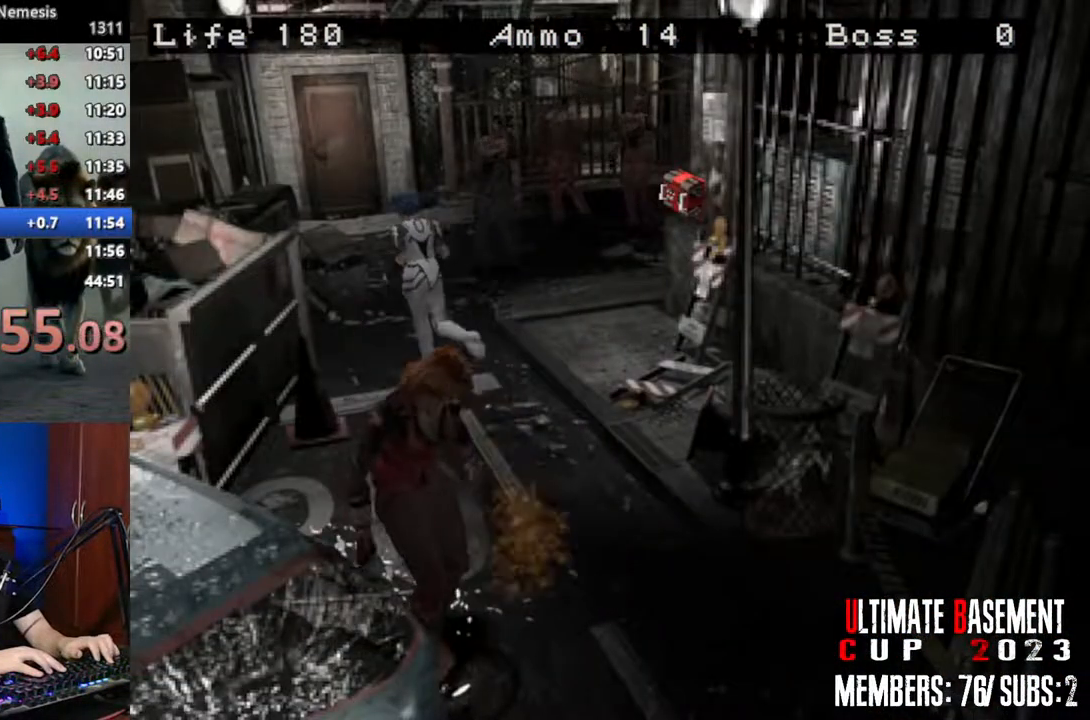
{"keys": ["shift", "w"], "events": [[250, "d", "down"], [400, "d", "up"]]}
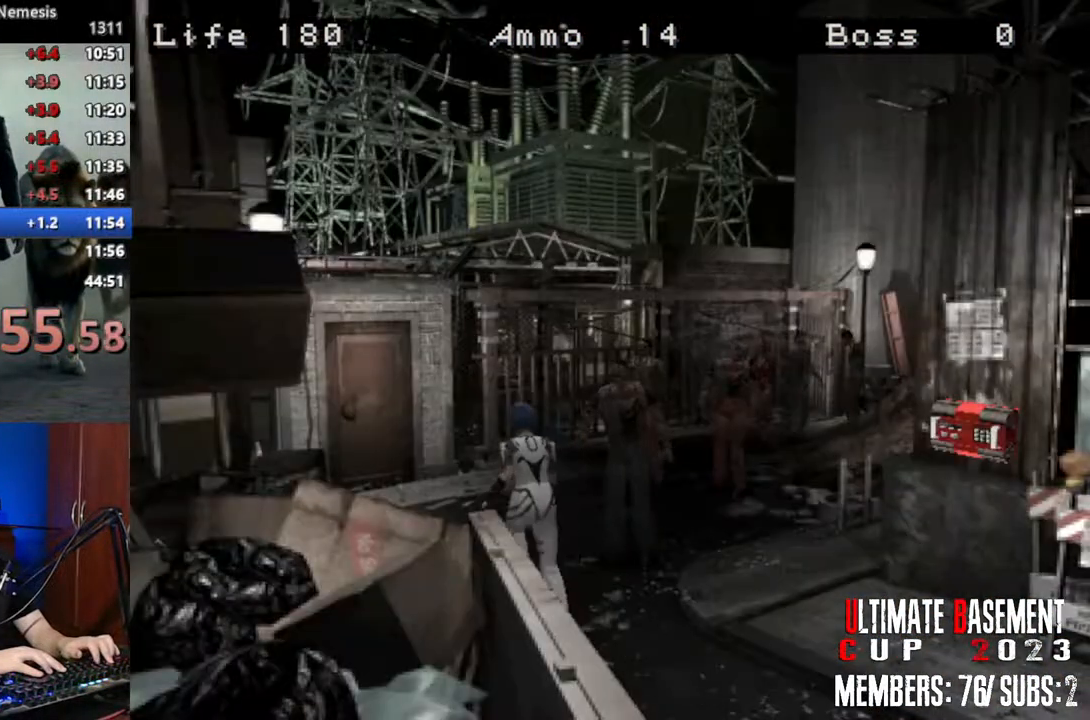
{"keys": ["d", "shift", "w"], "events": [[317, "d", "down"]]}
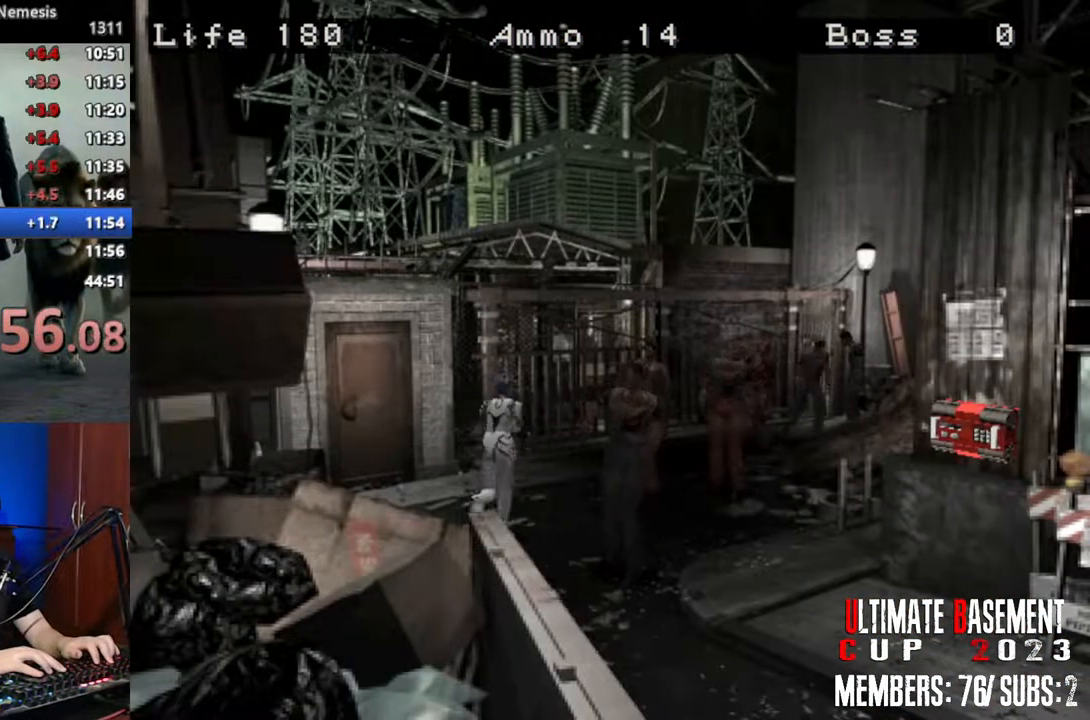
{"keys": ["shift", "w"], "events": [[50, "d", "up"]]}
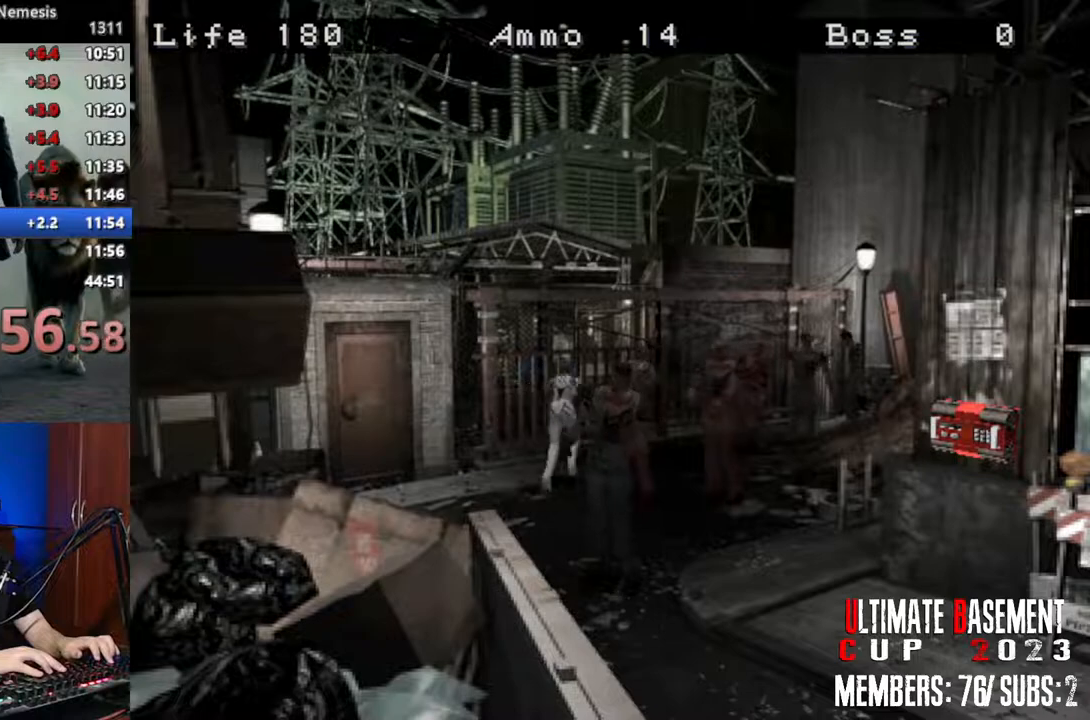
{"keys": ["d", "shift", "w"], "events": [[450, "d", "down"]]}
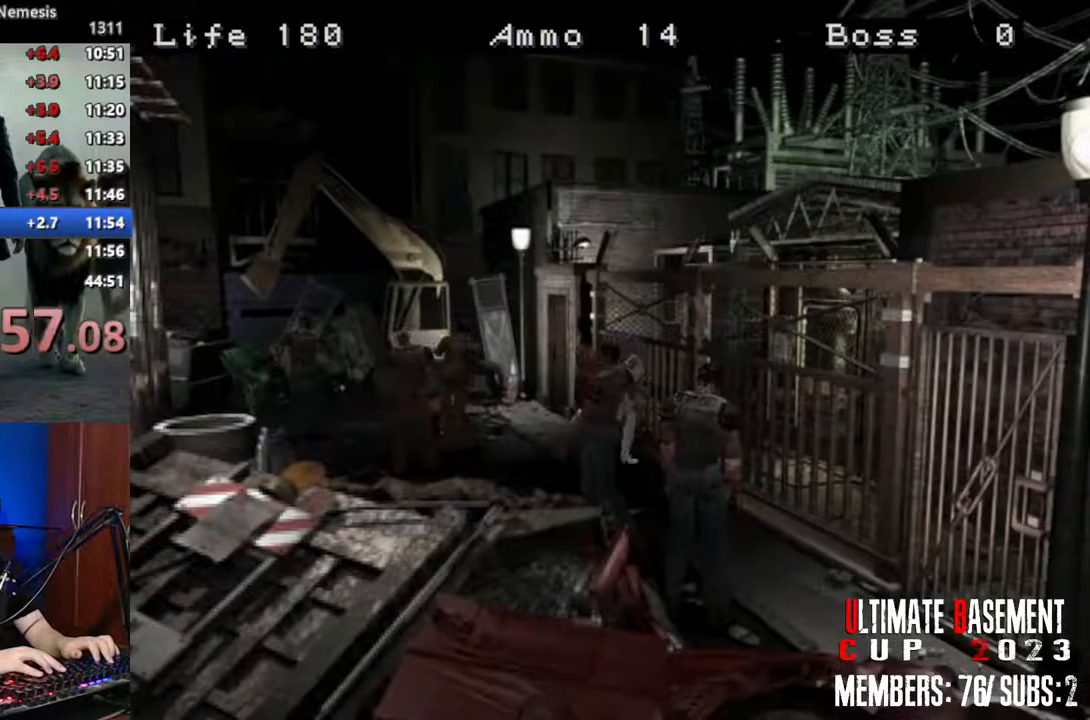
{"keys": ["shift", "w"], "events": [[83, "d", "up"]]}
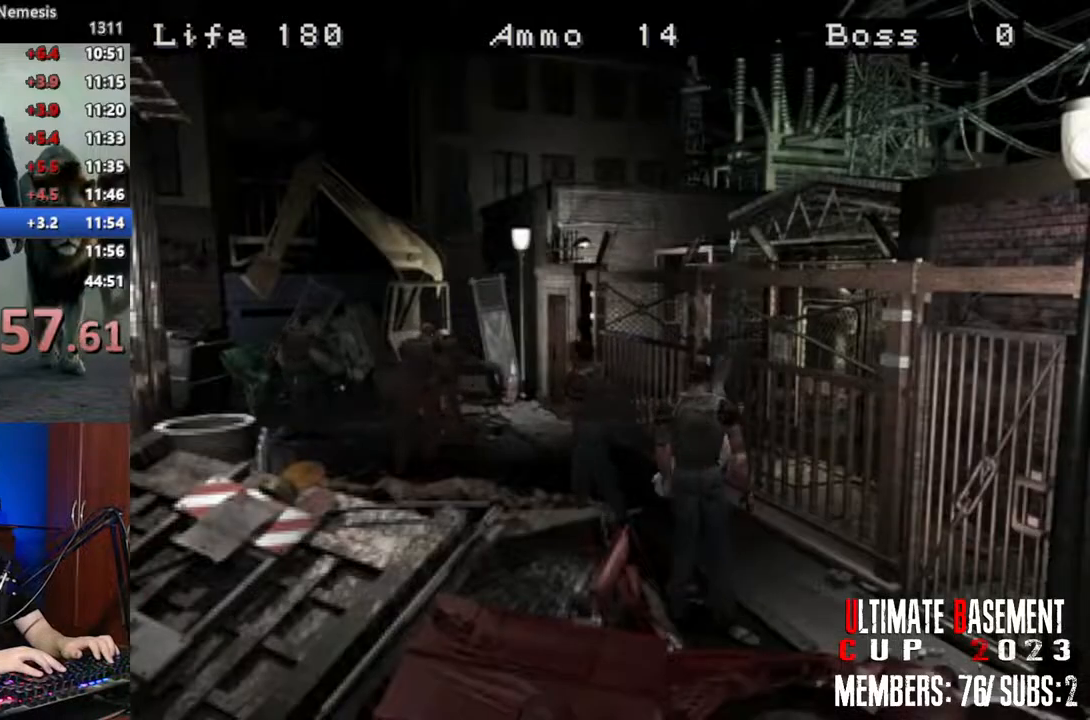
{"keys": ["shift", "w"], "events": []}
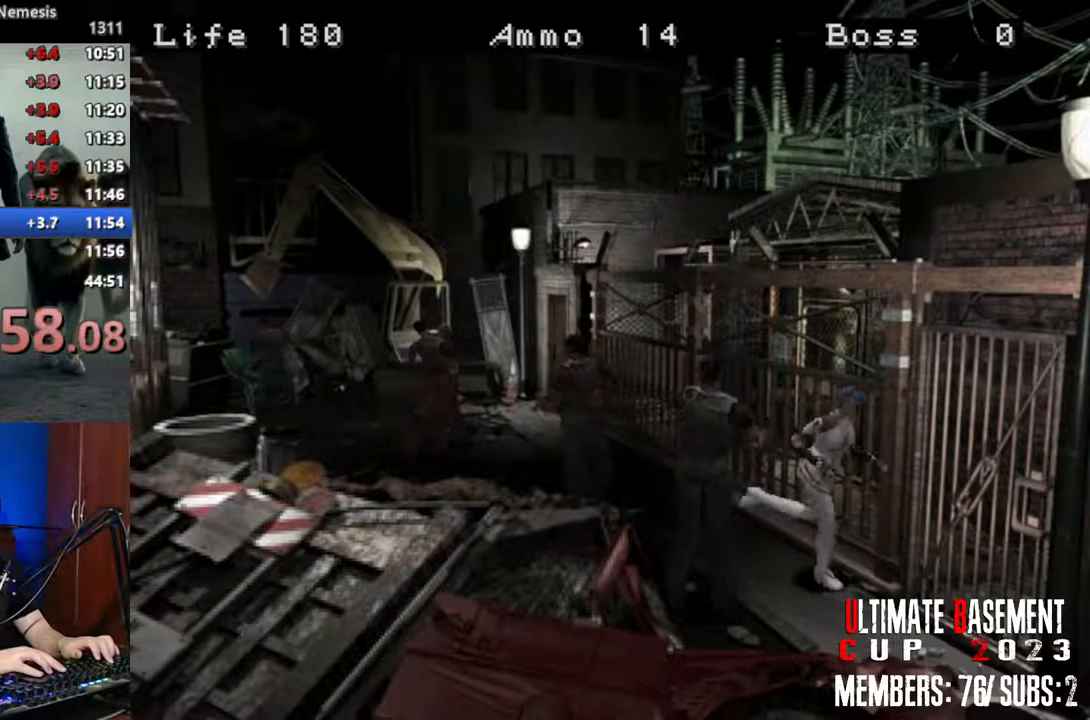
{"keys": ["a", "shift"], "events": [[117, "semicolon", "down"], [250, "a", "down"], [400, "semicolon", "up"], [500, "w", "up"]]}
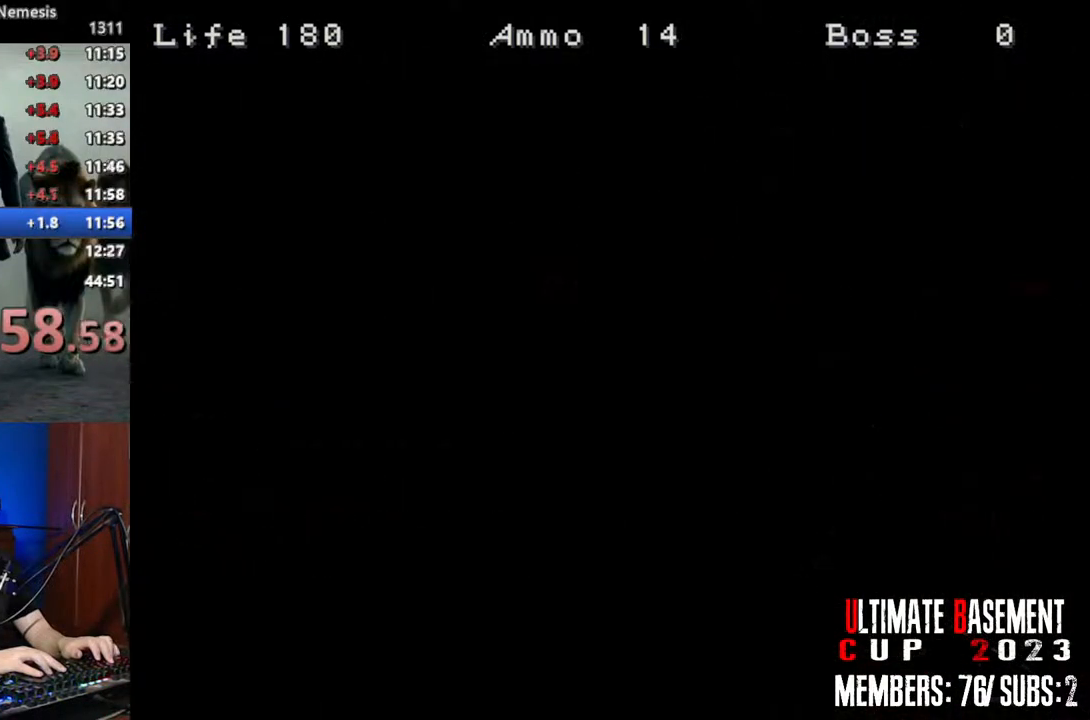
{"keys": ["a", "shift"], "events": []}
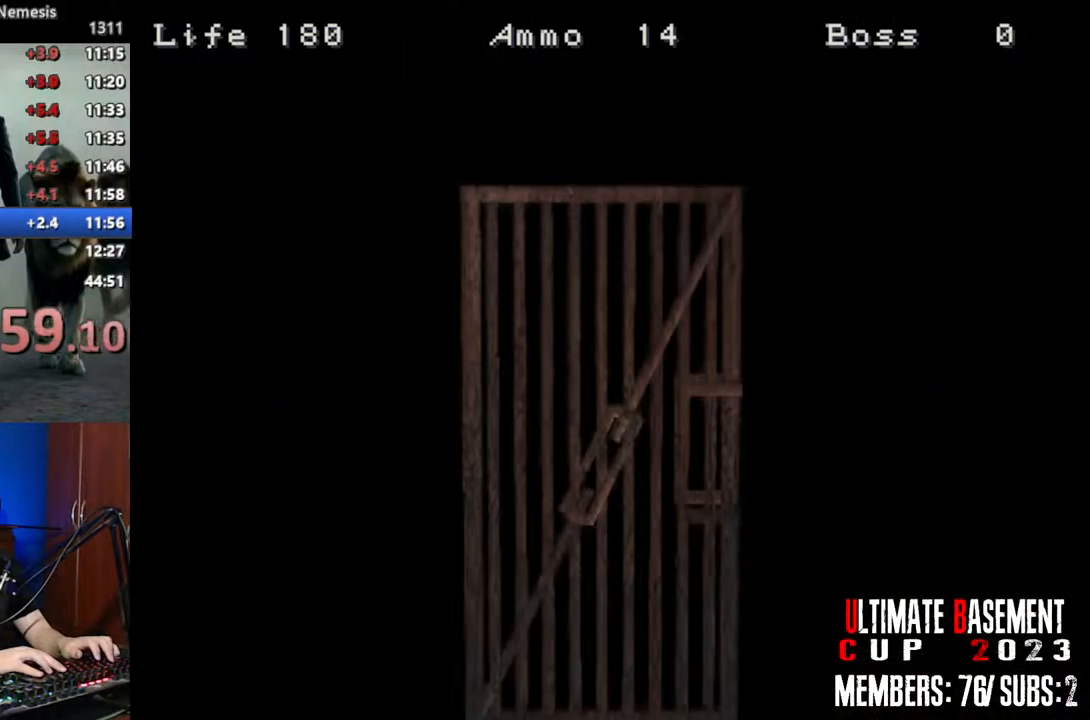
{"keys": ["a", "shift", "space"], "events": [[383, "space", "down"]]}
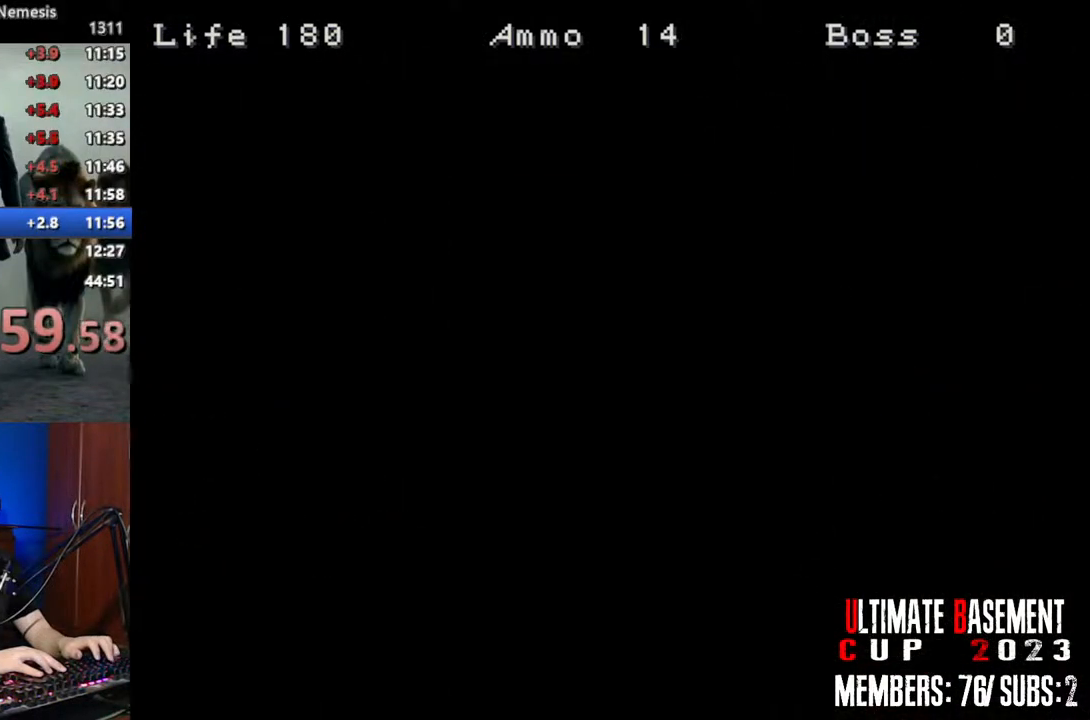
{"keys": ["a", "shift", "w"], "events": [[67, "space", "up"], [67, "w", "down"]]}
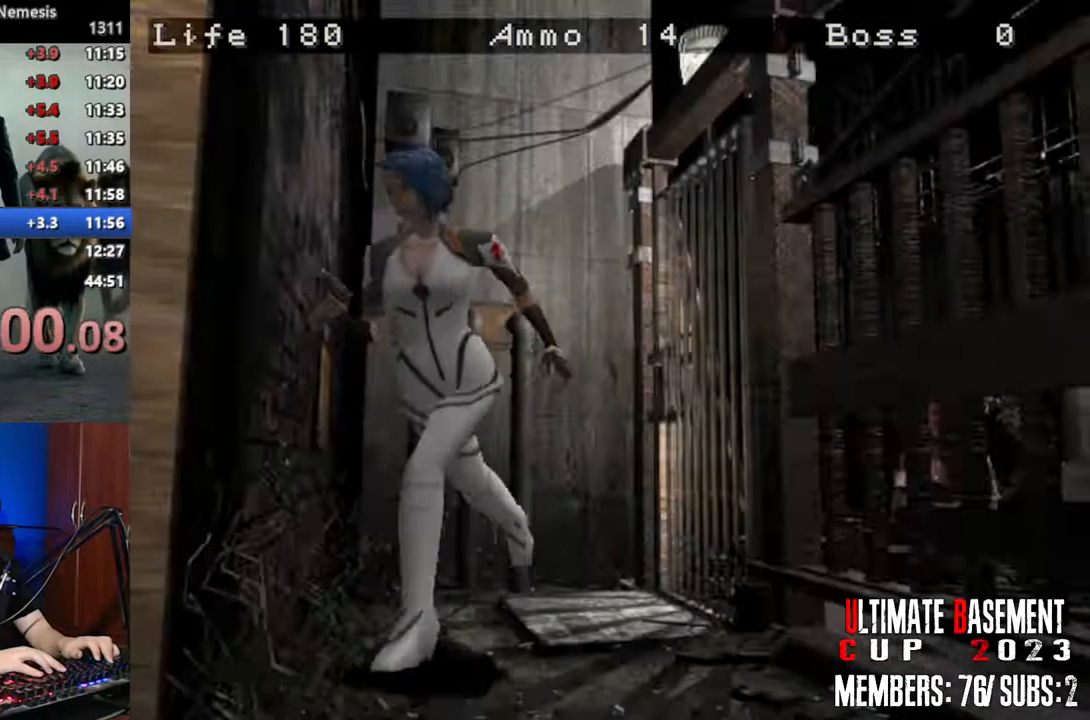
{"keys": ["d", "semicolon", "shift", "w"], "events": [[233, "a", "up"], [317, "semicolon", "down"], [417, "d", "down"]]}